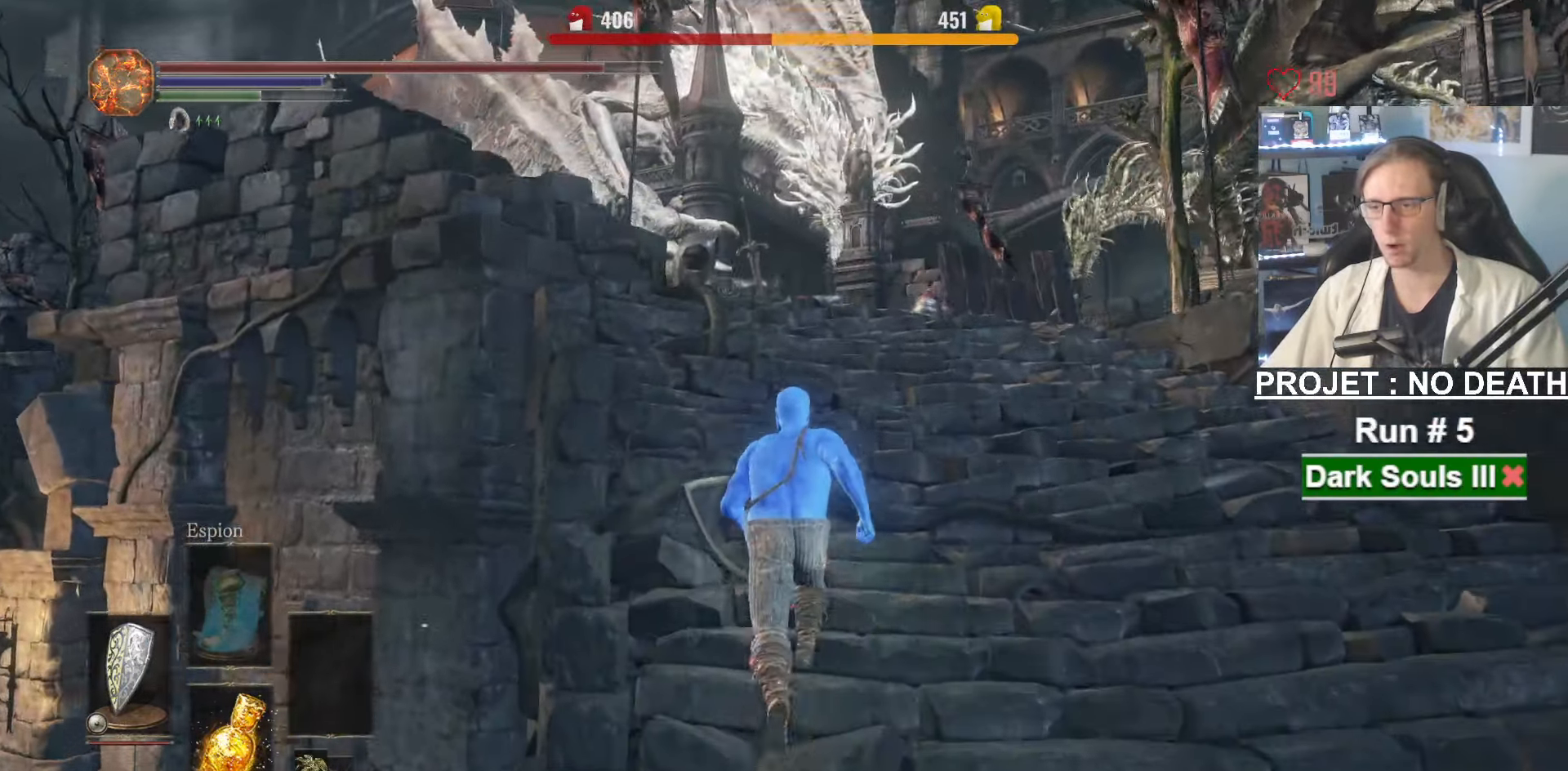
Gameplay with keyboard and mouse; each line is a JSON object with the keys and mouse buttons held at the frame after it. "events" lists presses ("down") and releases ("up") of "1", "2", "3", "4", "a", "alt", "ctrl", "d", "down", "e", "f", "g", "left", "q", "r", "return", "right", "s", "shift", "space", "tab", "up", "z", "mouse_left", "mouse_wheel", "mouse_right", "mouse_mb4" and "mouse_mb5" between this image and that frame as [ms after this image, input, new state], when the widget could be followed in between. "mouse_left", "mouse_wheel", "mouse_right", "mouse_mb4", "mouse_mb5" = the "left", "wheel", "right", "mb4", "mb5" buttons of the "mouse" list. No other keys are recorded. "wheel" means that the mouse wheel is clicked or scrolled. Not read: mouse_move.
{"keys": ["space", "z"], "mouse": [], "events": []}
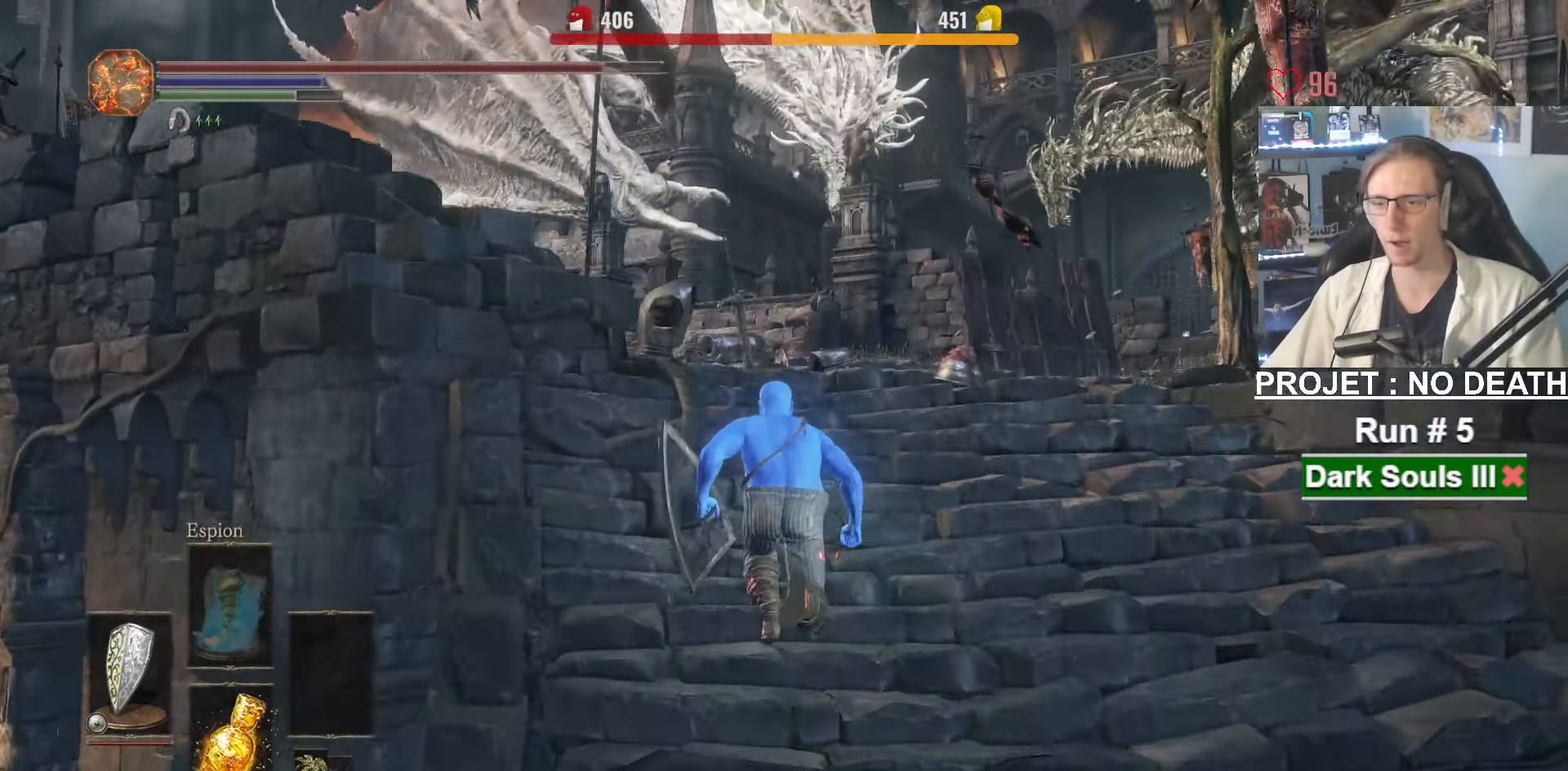
{"keys": ["space", "z"], "mouse": [], "events": []}
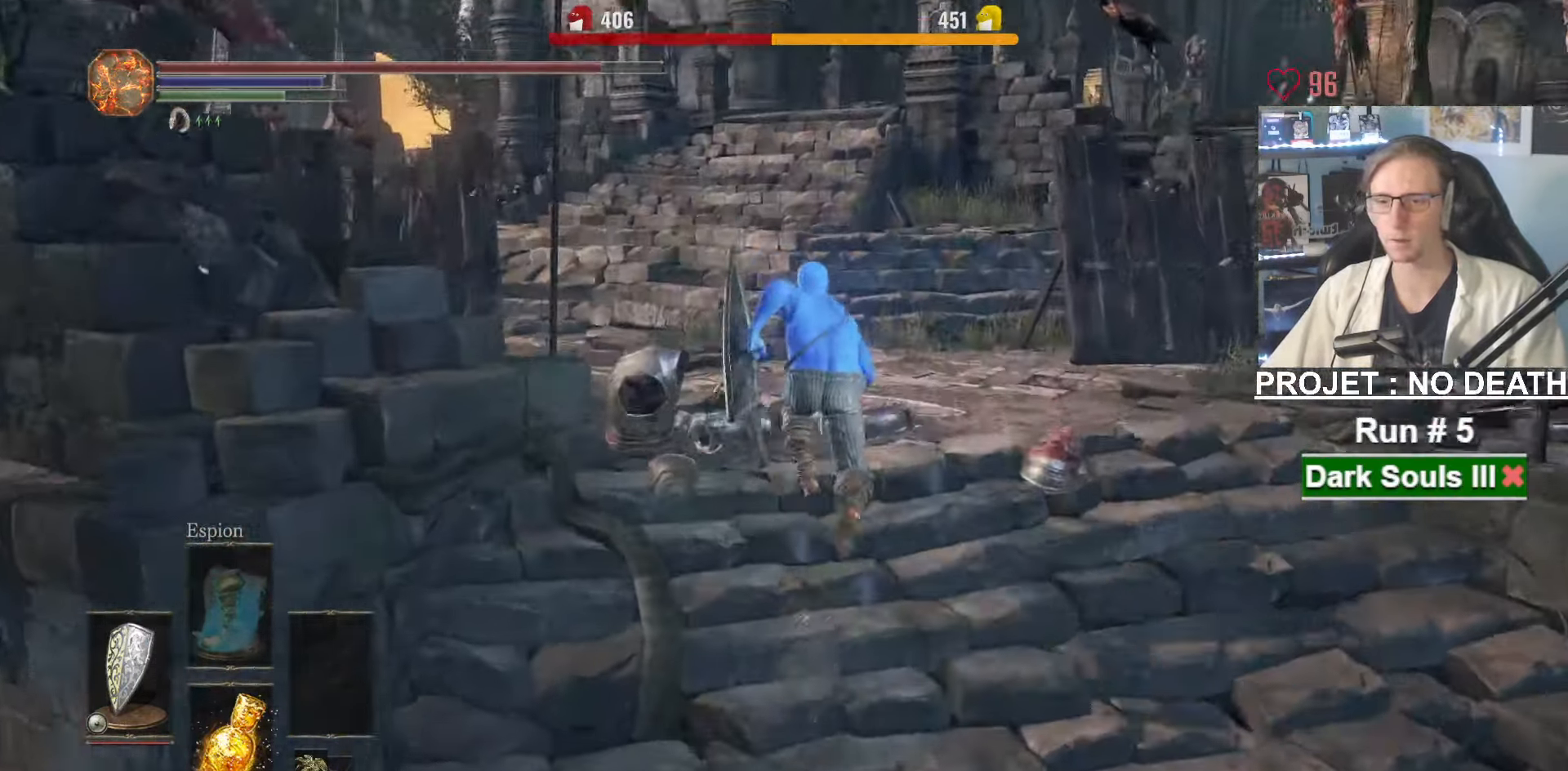
{"keys": ["space", "z"], "mouse": [], "events": []}
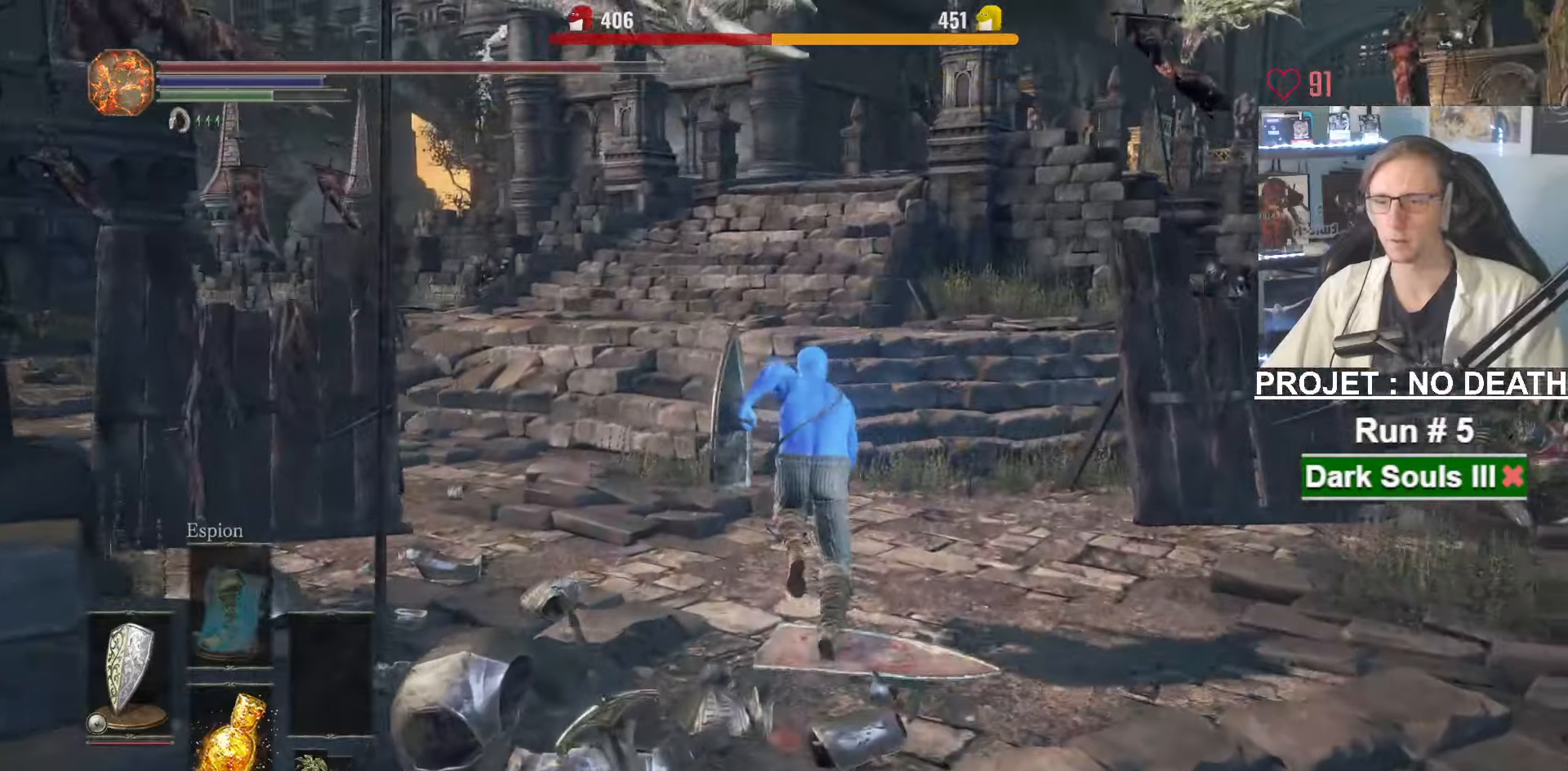
{"keys": ["space", "z"], "mouse": [], "events": []}
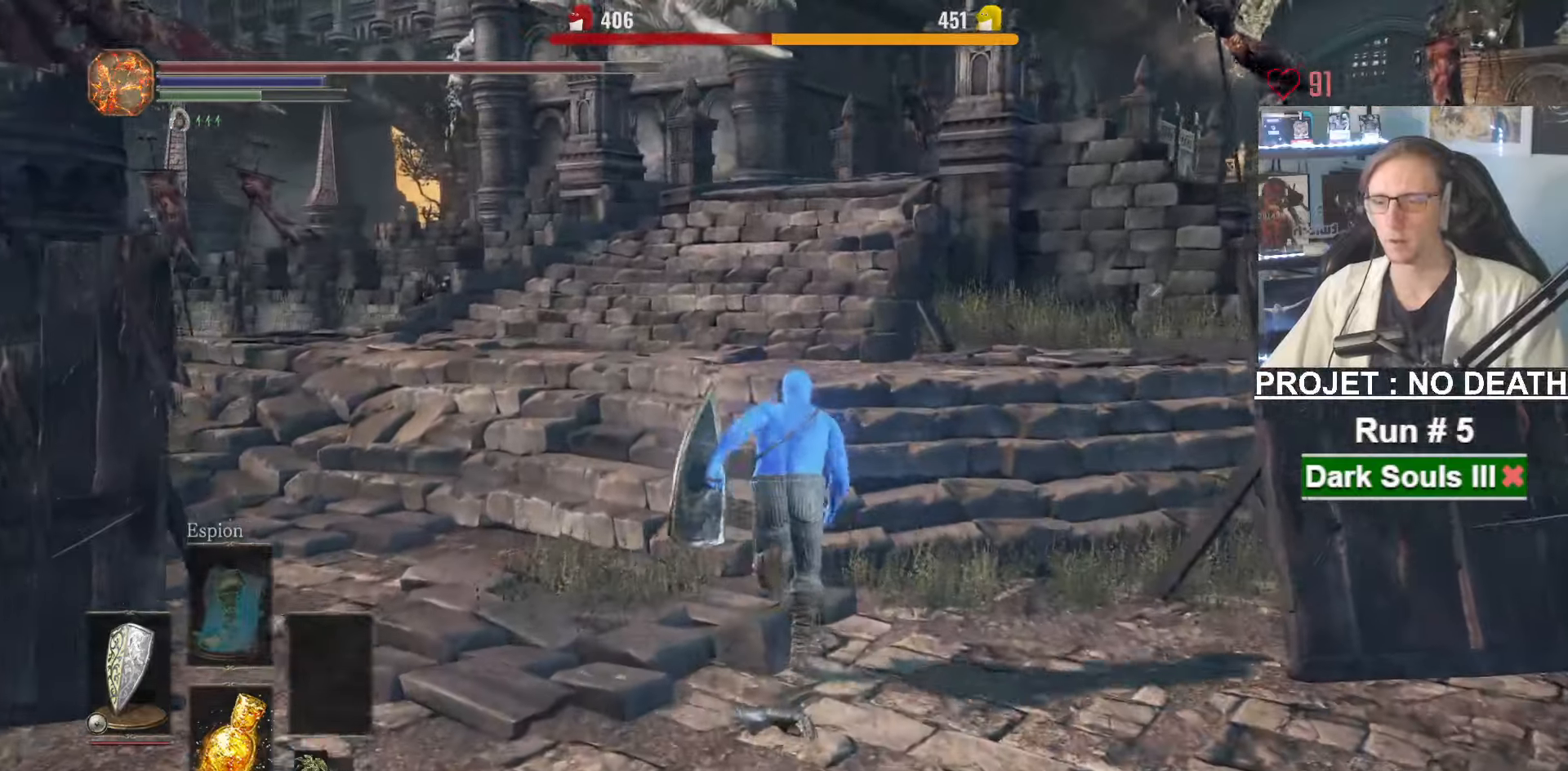
{"keys": ["space", "z"], "mouse": [], "events": []}
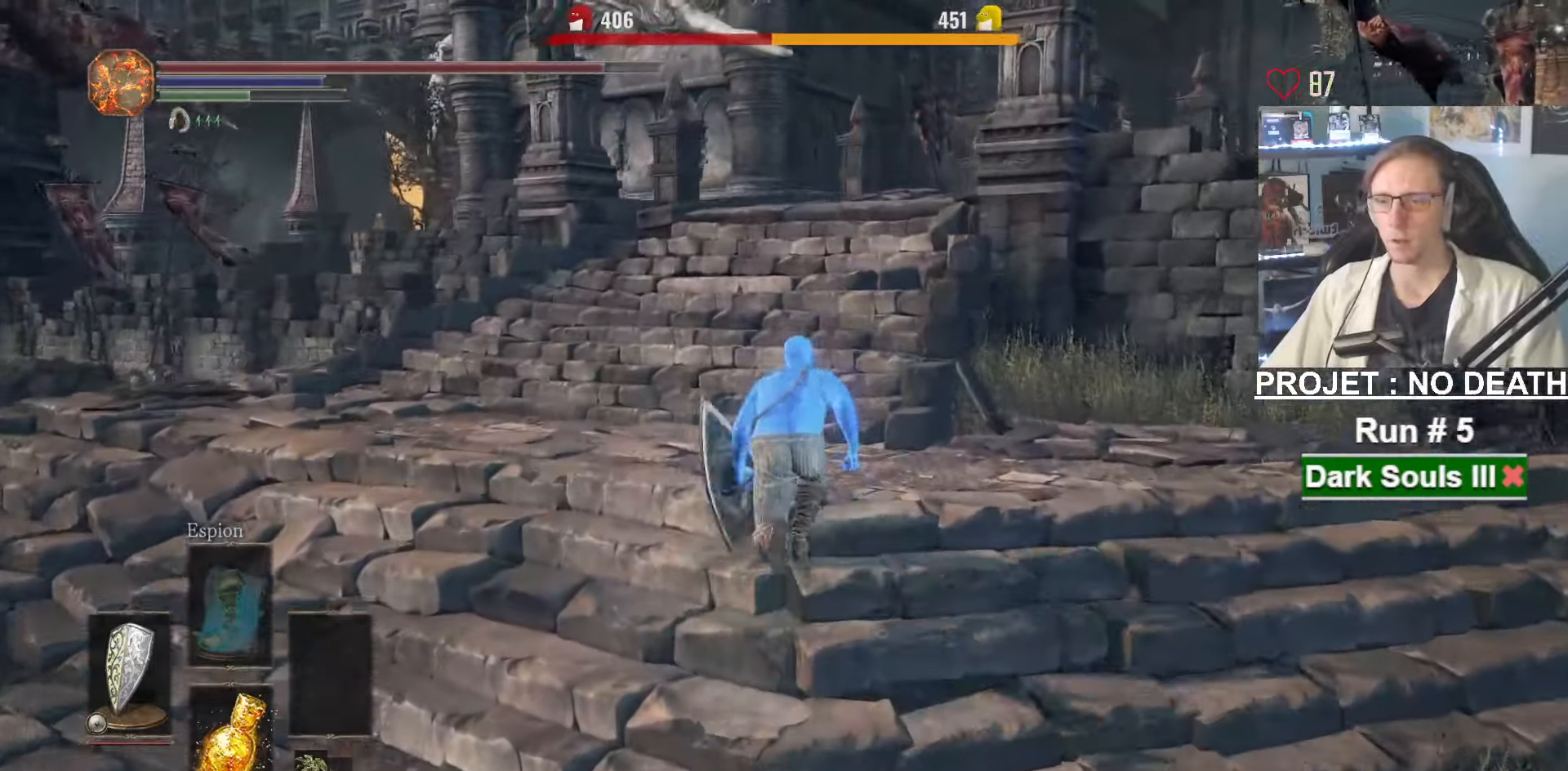
{"keys": ["space", "z"], "mouse": [], "events": []}
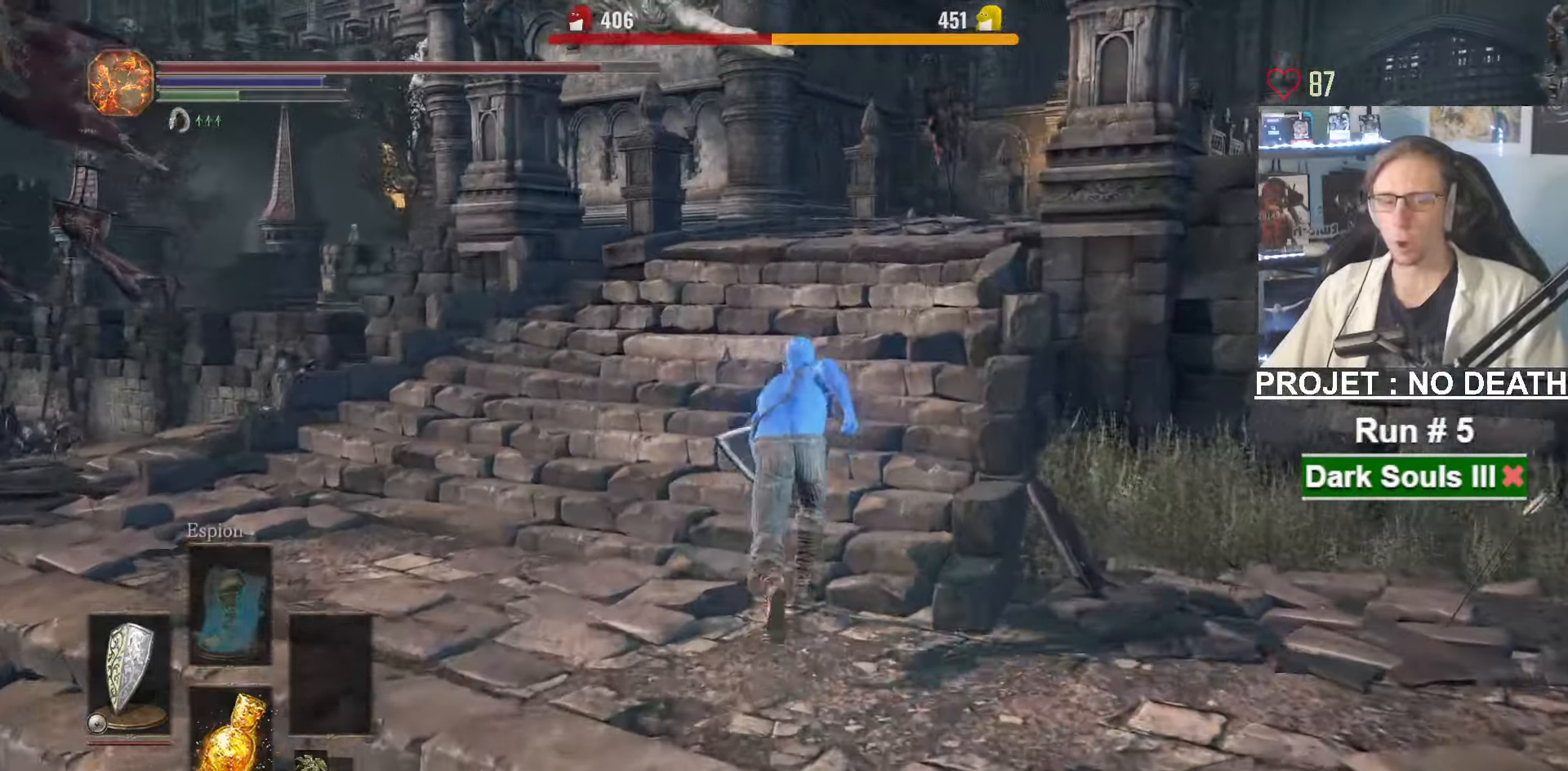
{"keys": ["space", "z"], "mouse": [], "events": []}
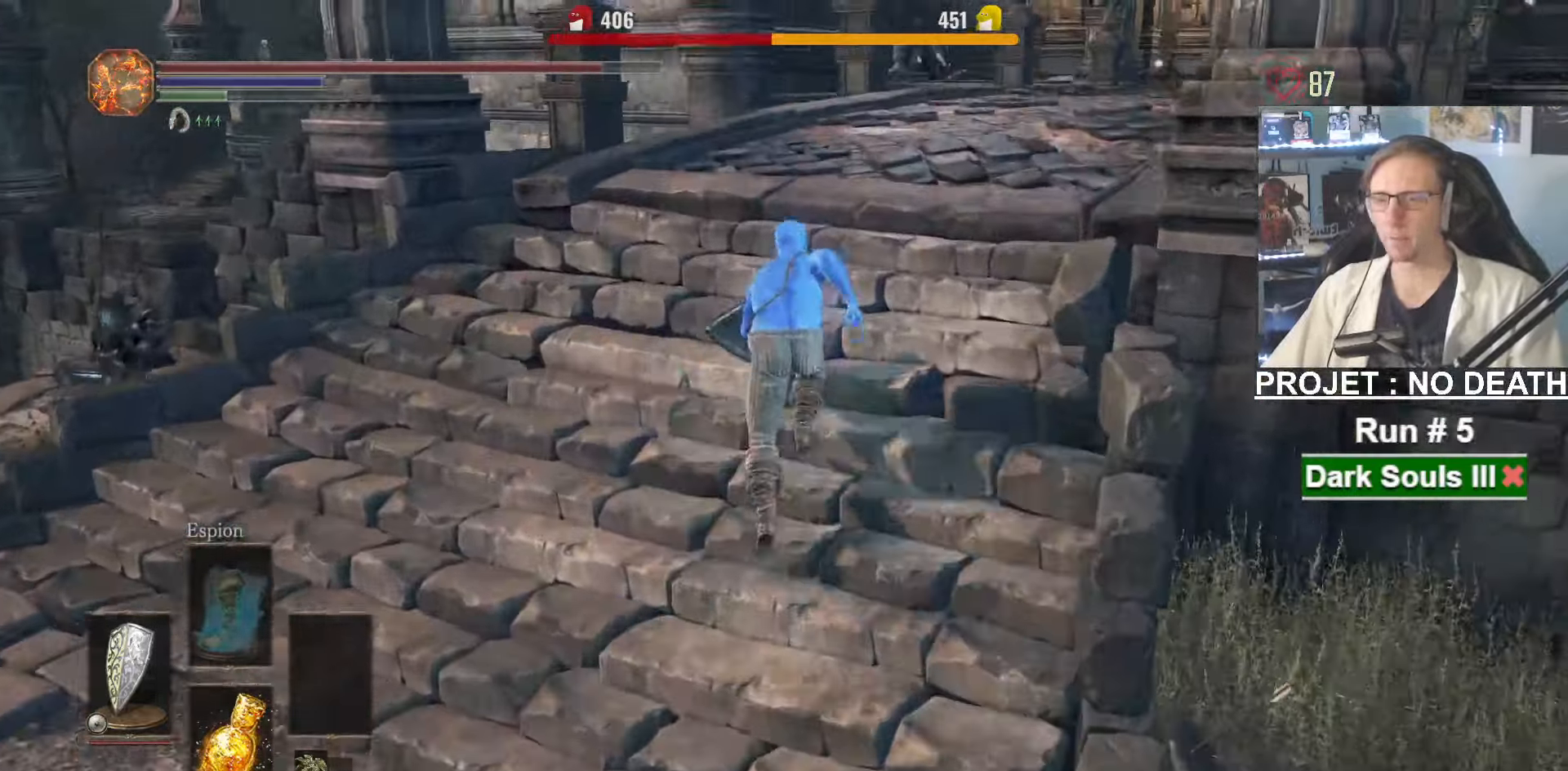
{"keys": ["space", "z"], "mouse": [], "events": []}
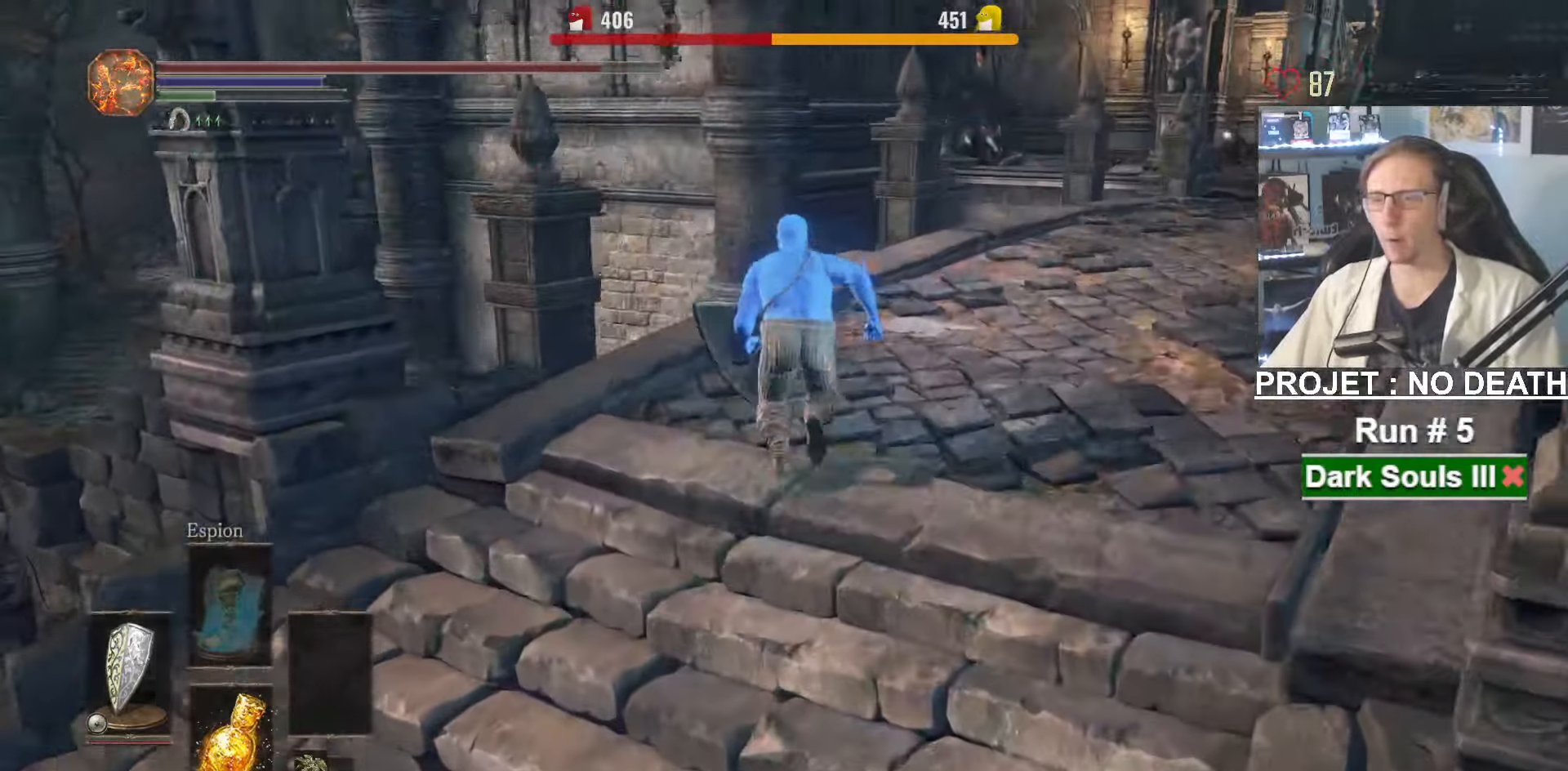
{"keys": ["space", "z"], "mouse": [], "events": []}
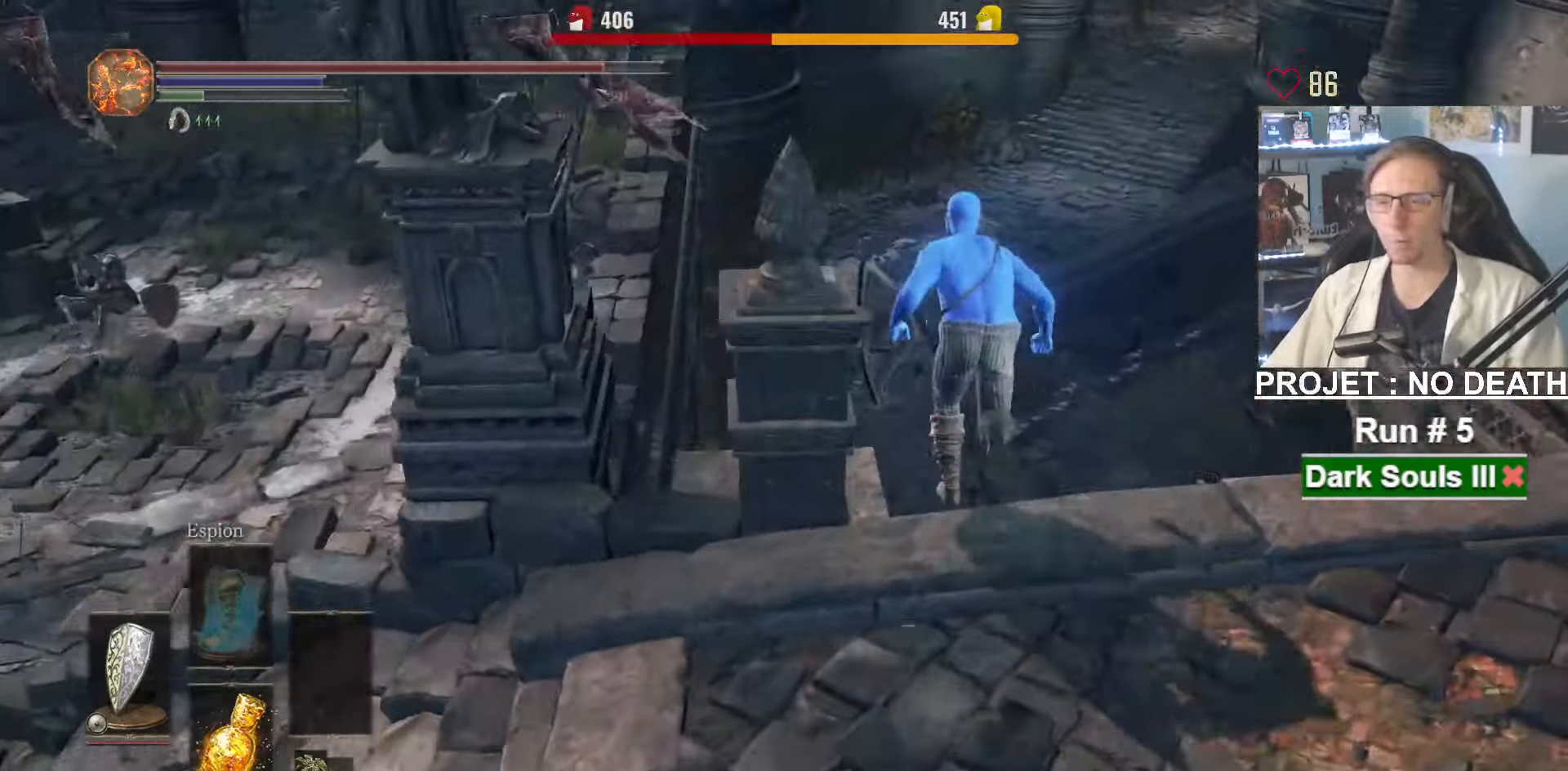
{"keys": ["z"], "mouse": [], "events": [[433, "space", "up"]]}
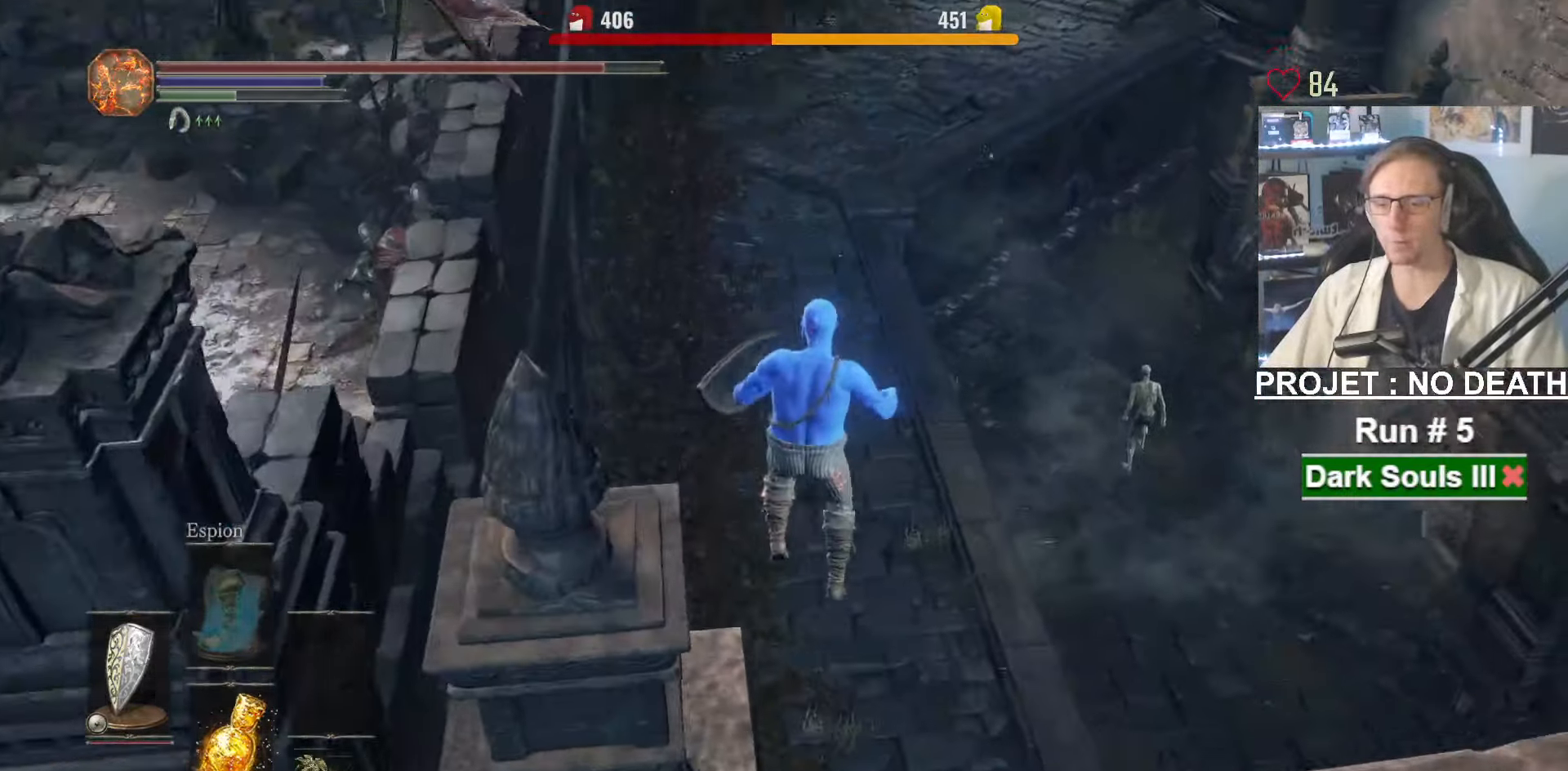
{"keys": ["z"], "mouse": [], "events": []}
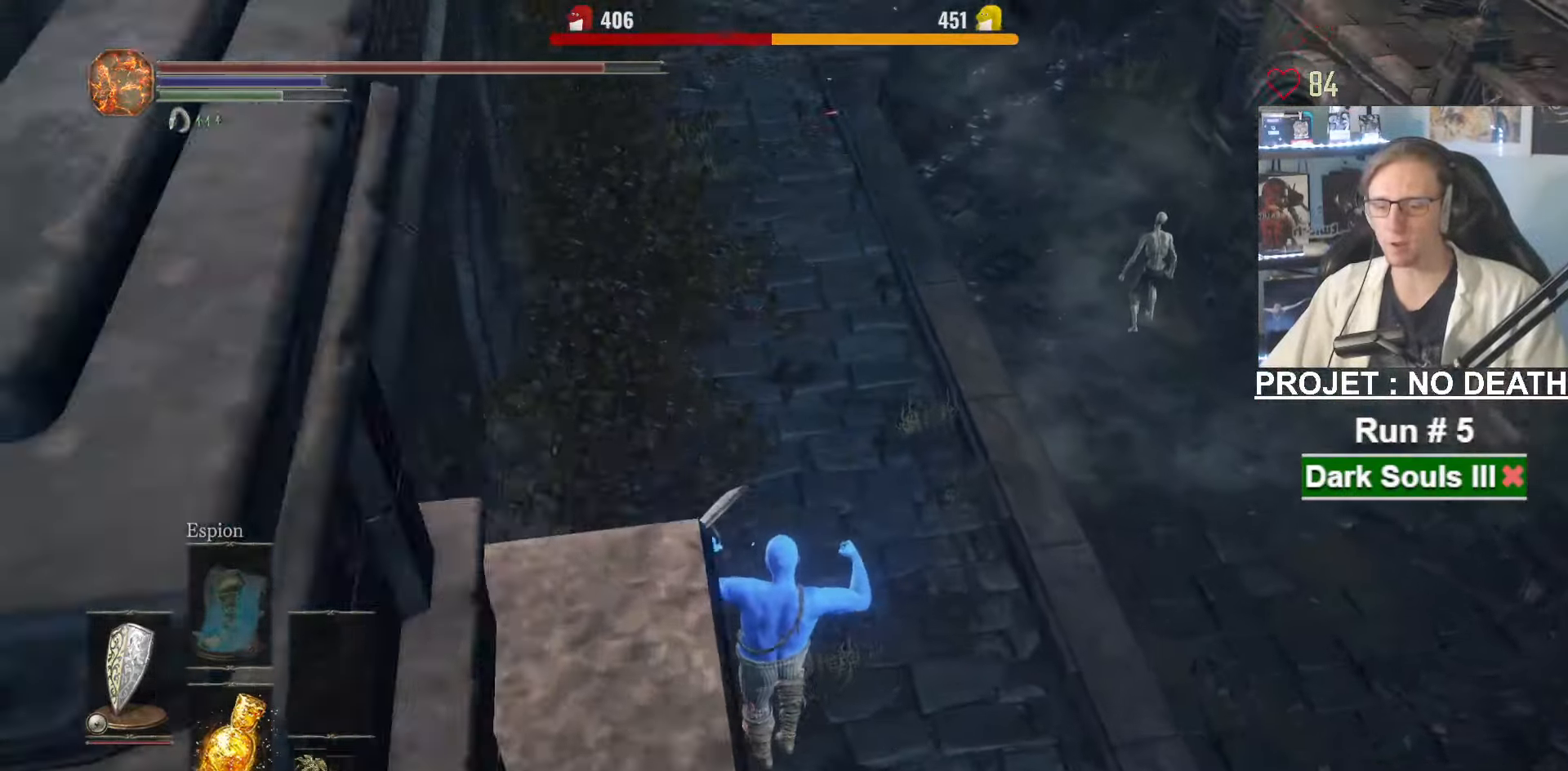
{"keys": ["z"], "mouse": [], "events": [[33, "space", "down"], [133, "space", "up"], [183, "space", "down"], [266, "space", "up"], [316, "space", "down"], [366, "space", "up"], [466, "space", "down"], [500, "space", "up"]]}
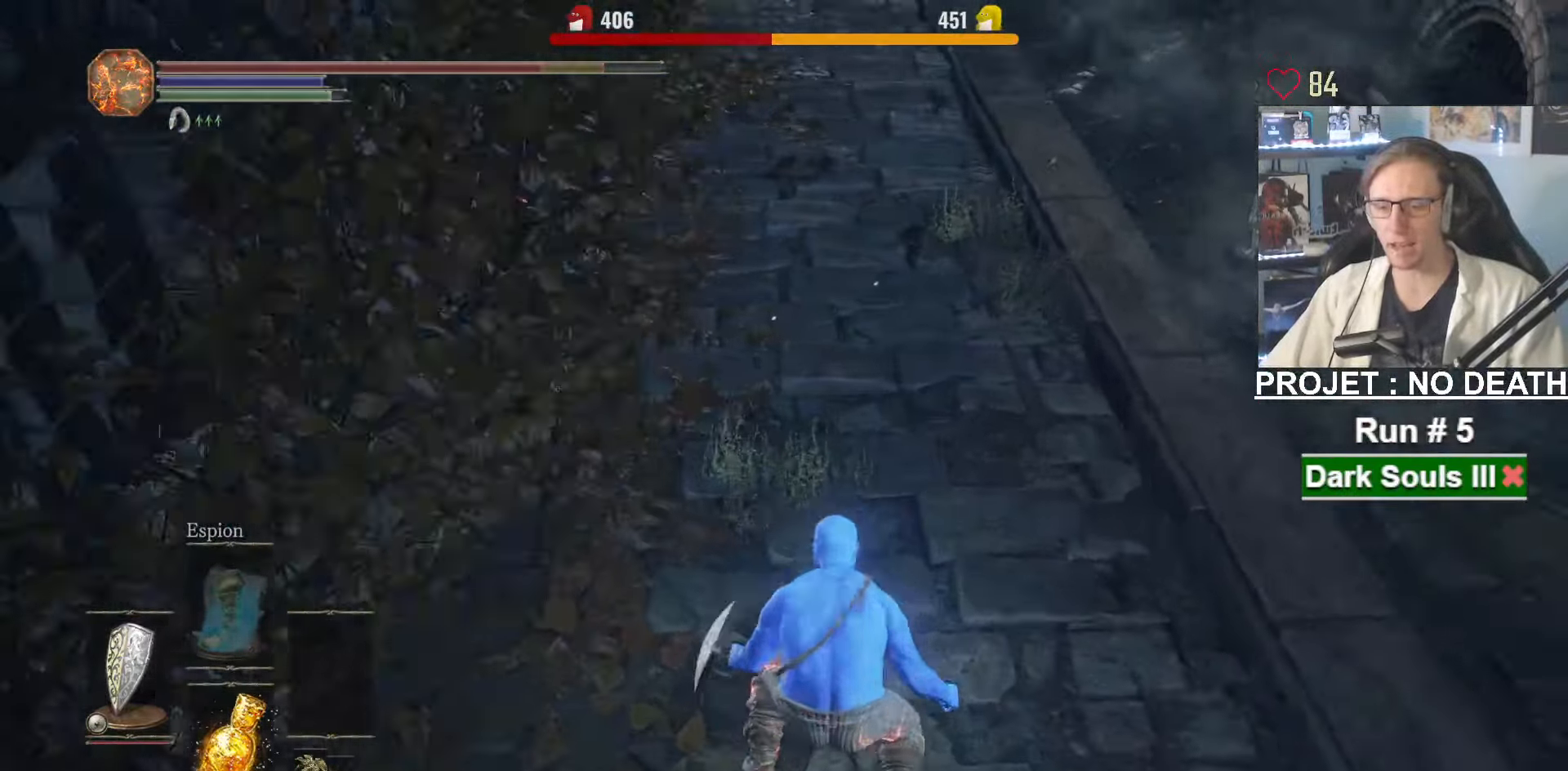
{"keys": ["space", "z"], "mouse": [], "events": [[100, "space", "down"]]}
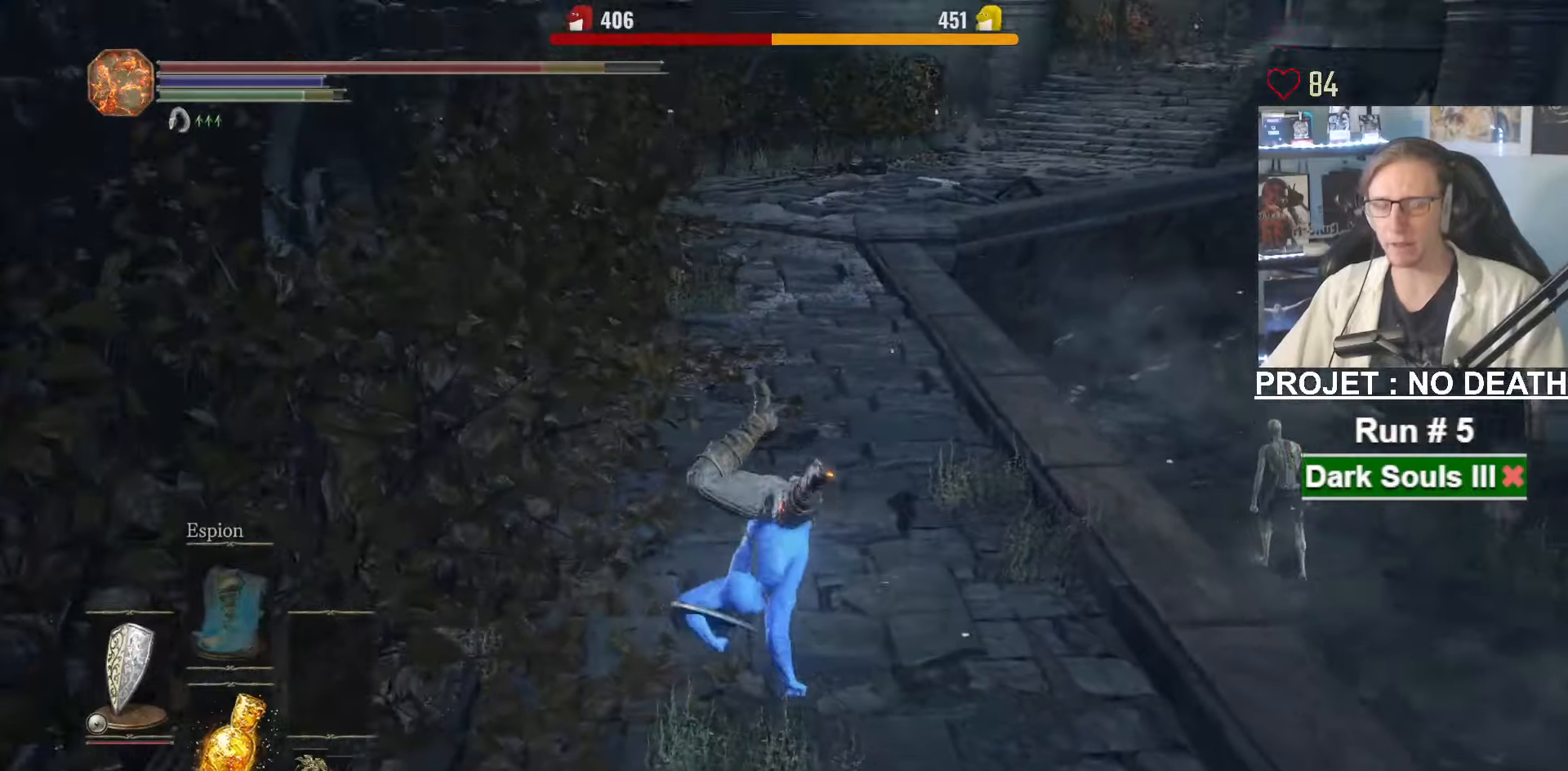
{"keys": ["space", "z"], "mouse": [], "events": []}
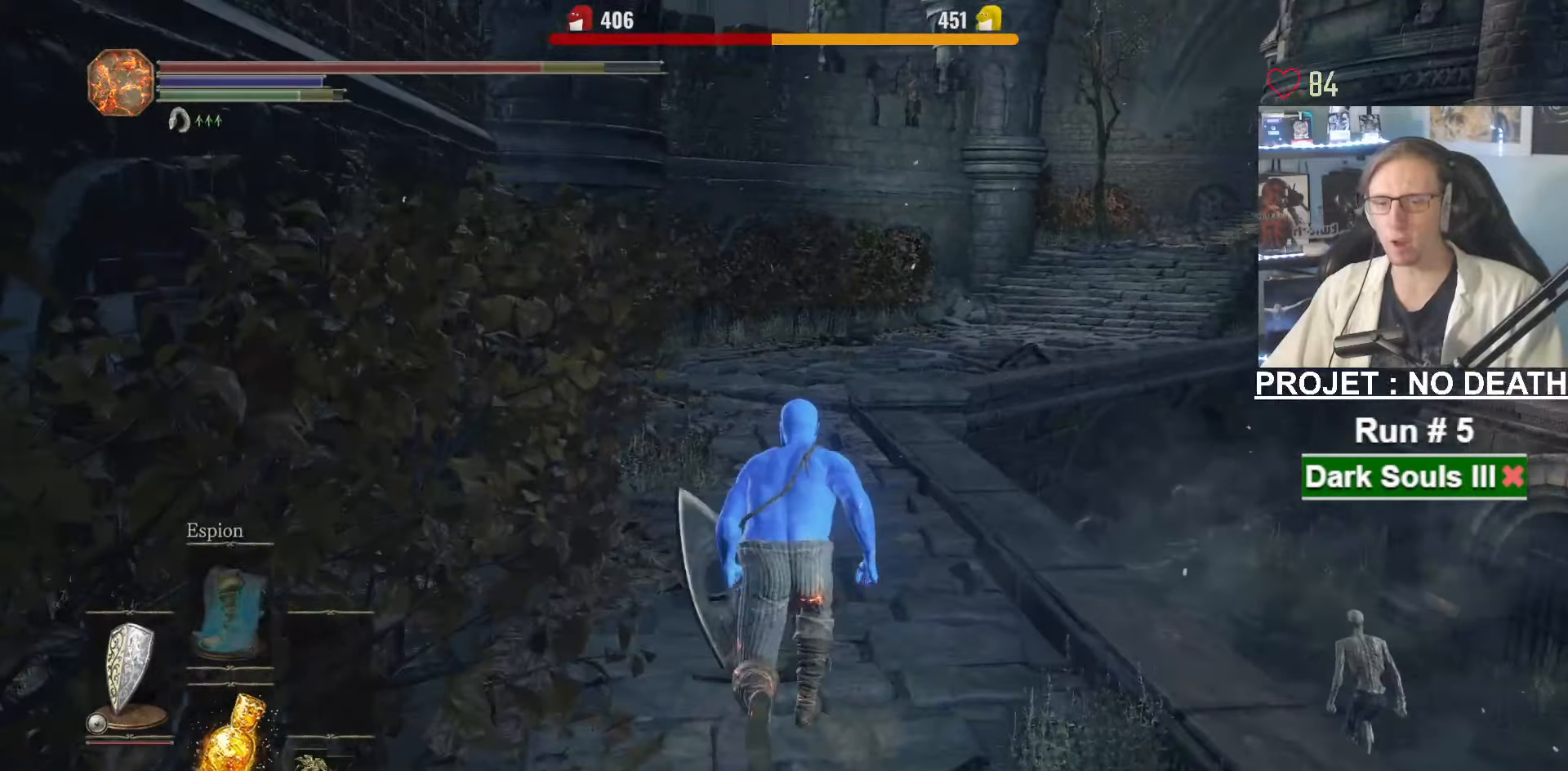
{"keys": ["space", "z"], "mouse": [], "events": []}
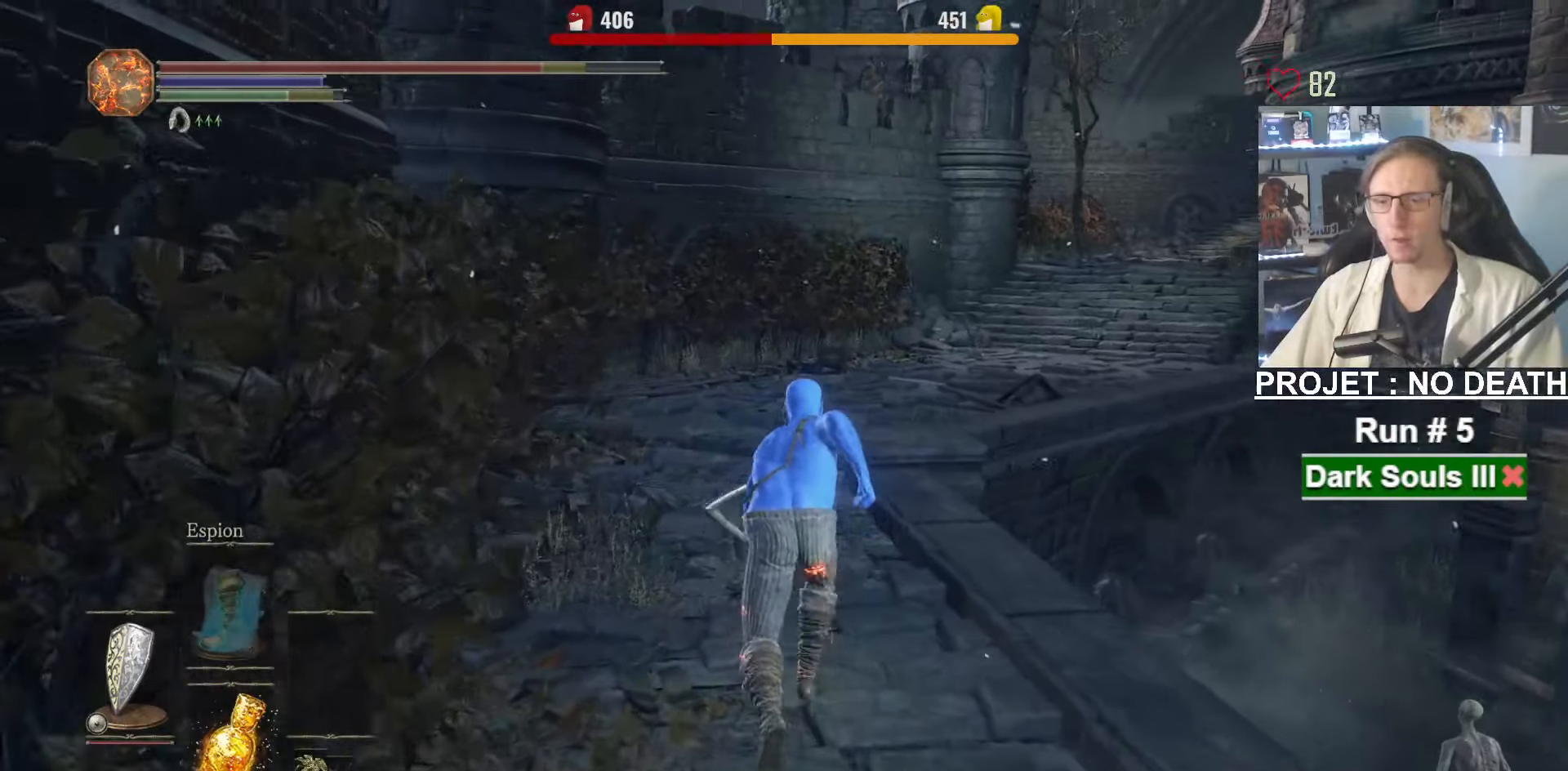
{"keys": ["space", "z"], "mouse": [], "events": []}
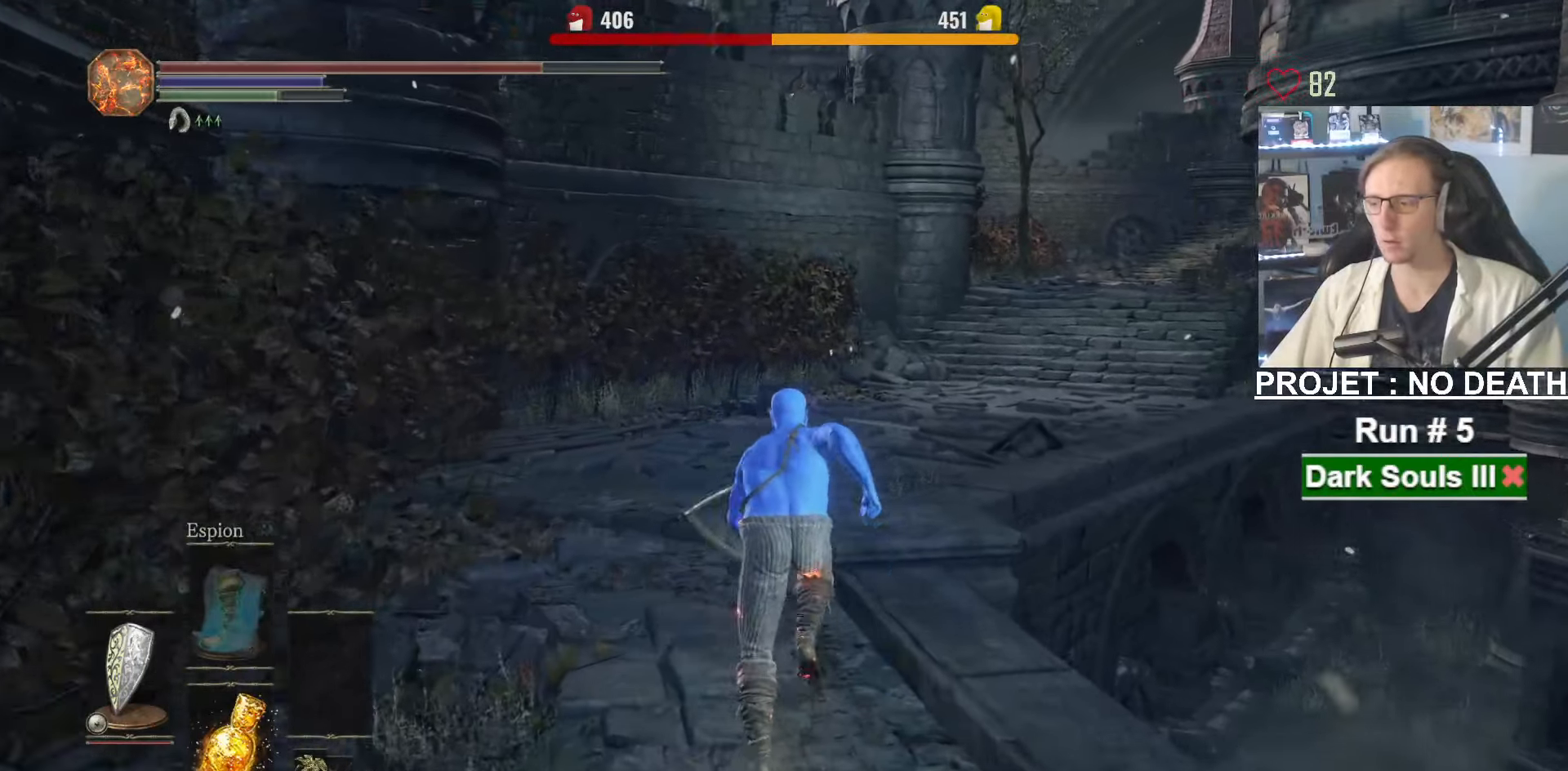
{"keys": ["space", "z"], "mouse": [], "events": [[250, "r", "down"], [400, "r", "up"]]}
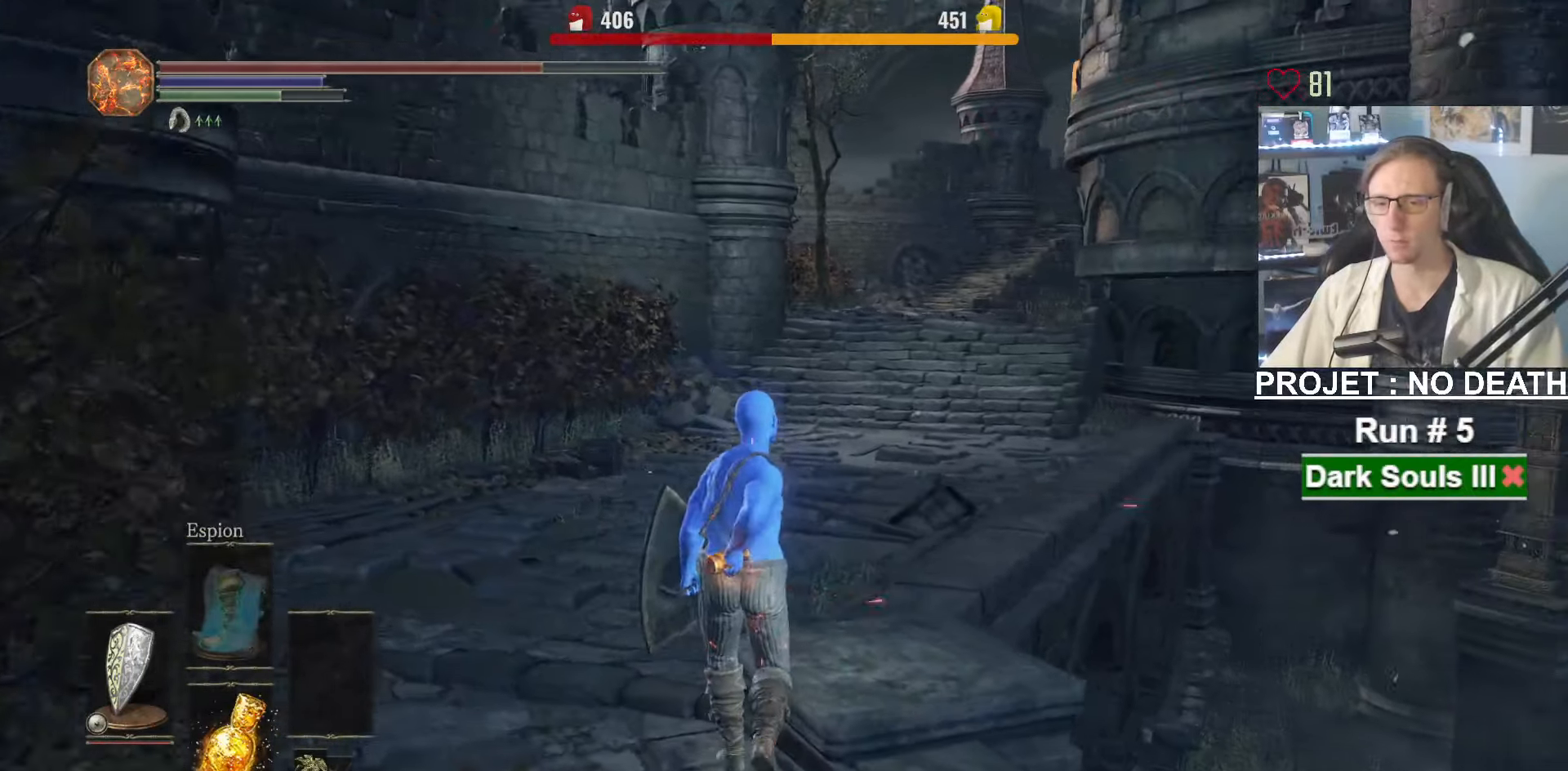
{"keys": ["space", "z"], "mouse": [], "events": []}
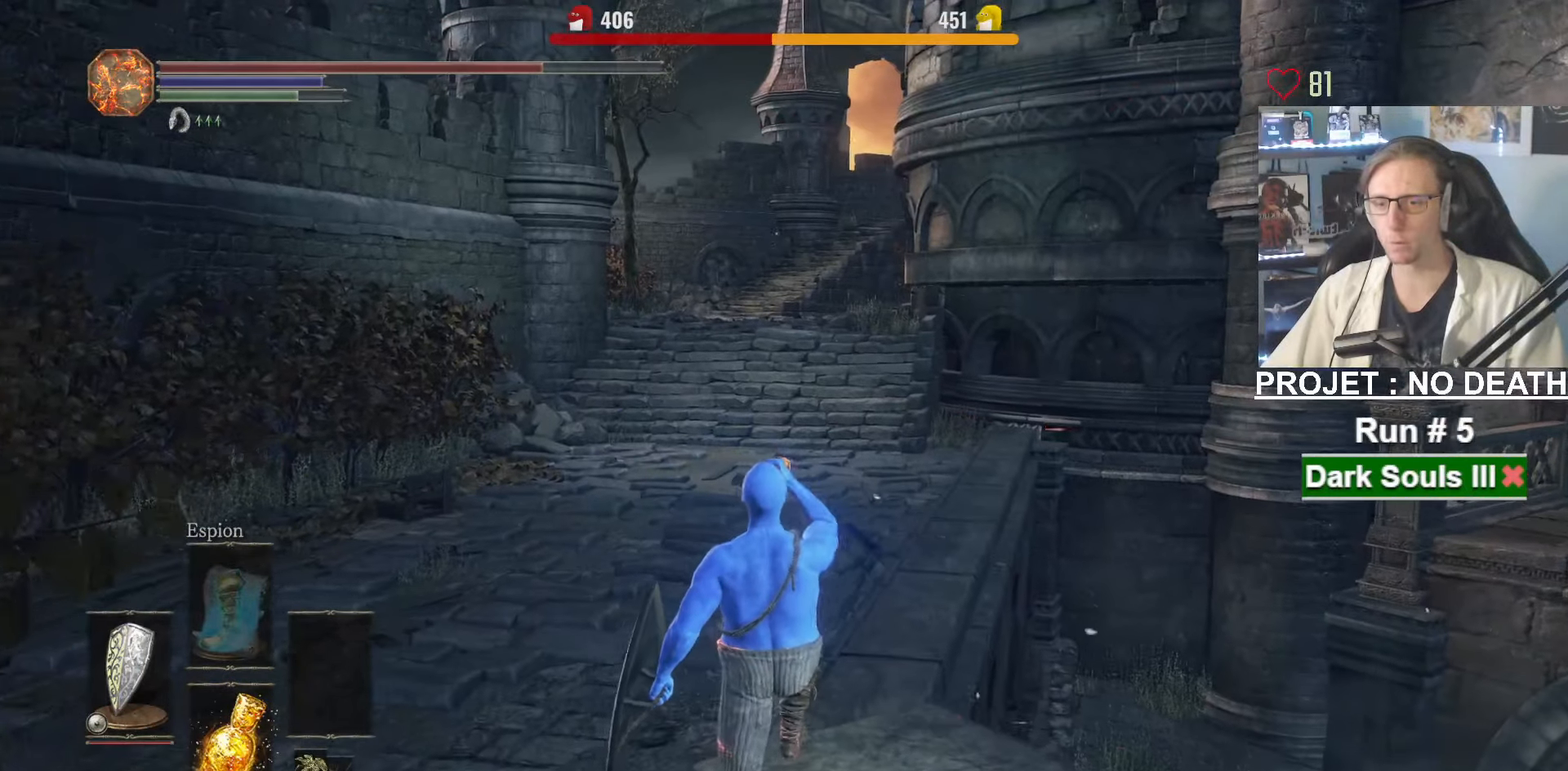
{"keys": ["space", "z"], "mouse": [], "events": []}
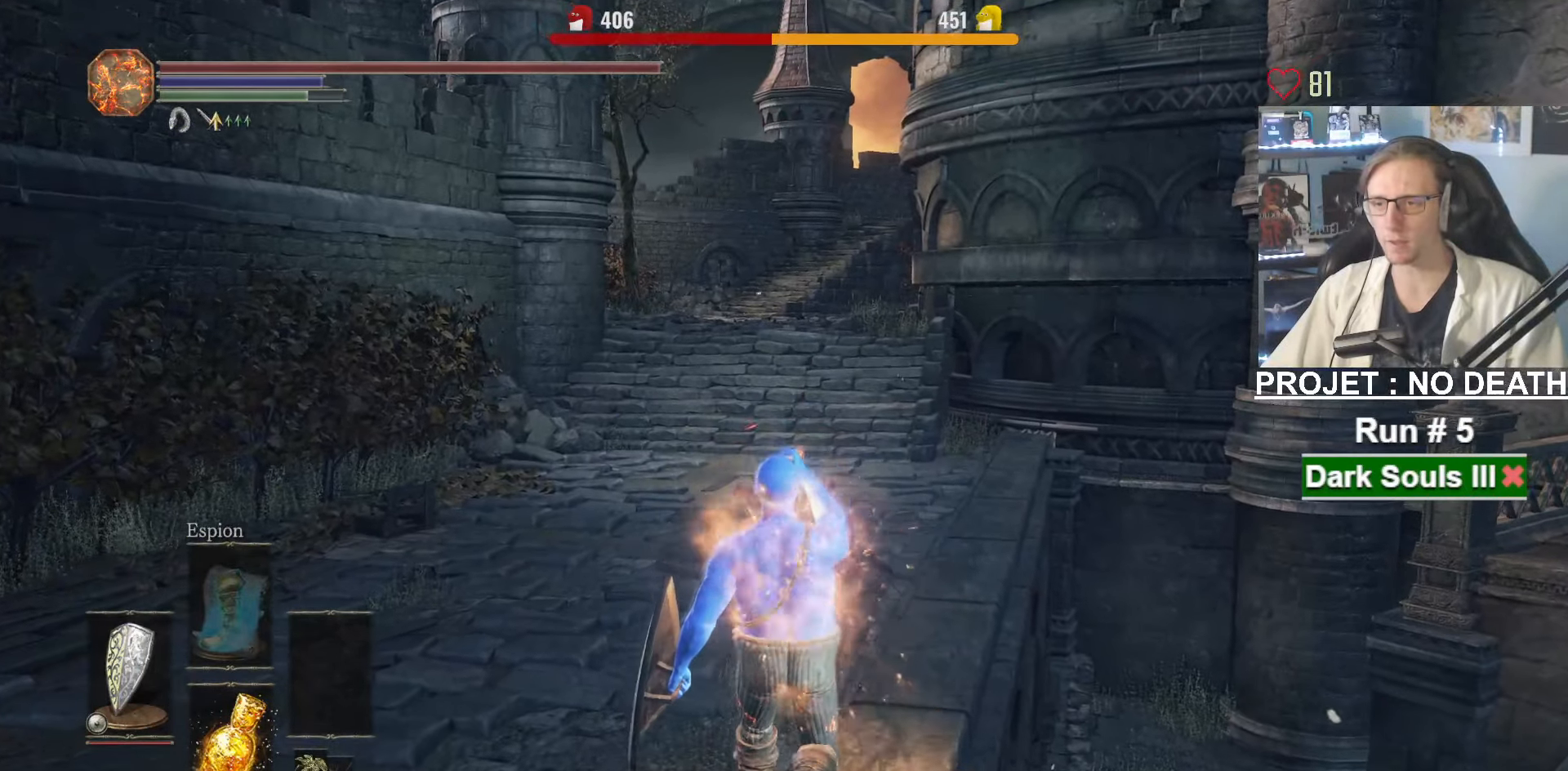
{"keys": ["e", "space", "tab", "z"], "mouse": [], "events": [[400, "tab", "down"], [483, "e", "down"]]}
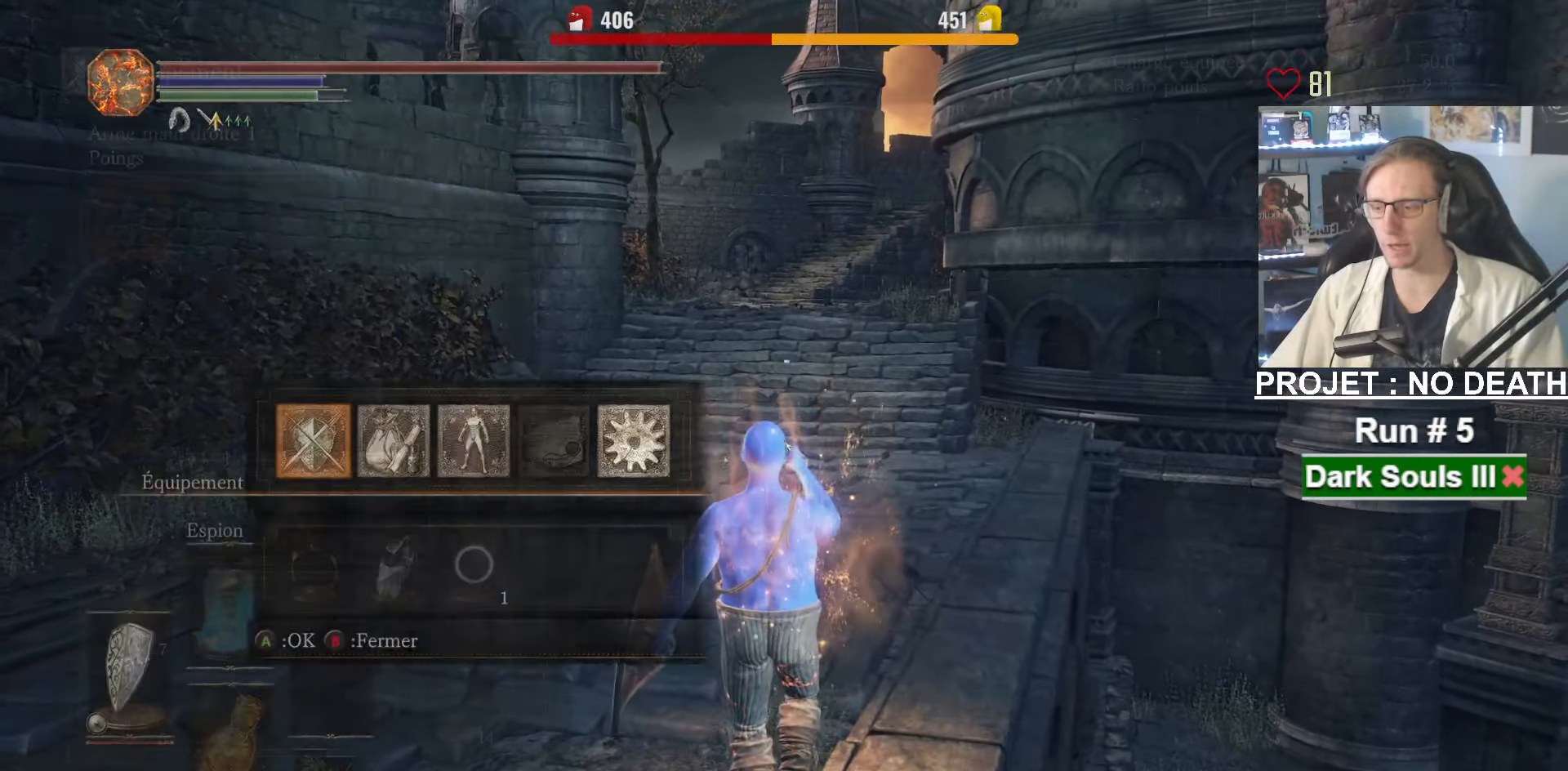
{"keys": ["space", "z"], "mouse": [], "events": [[33, "tab", "up"], [133, "e", "up"]]}
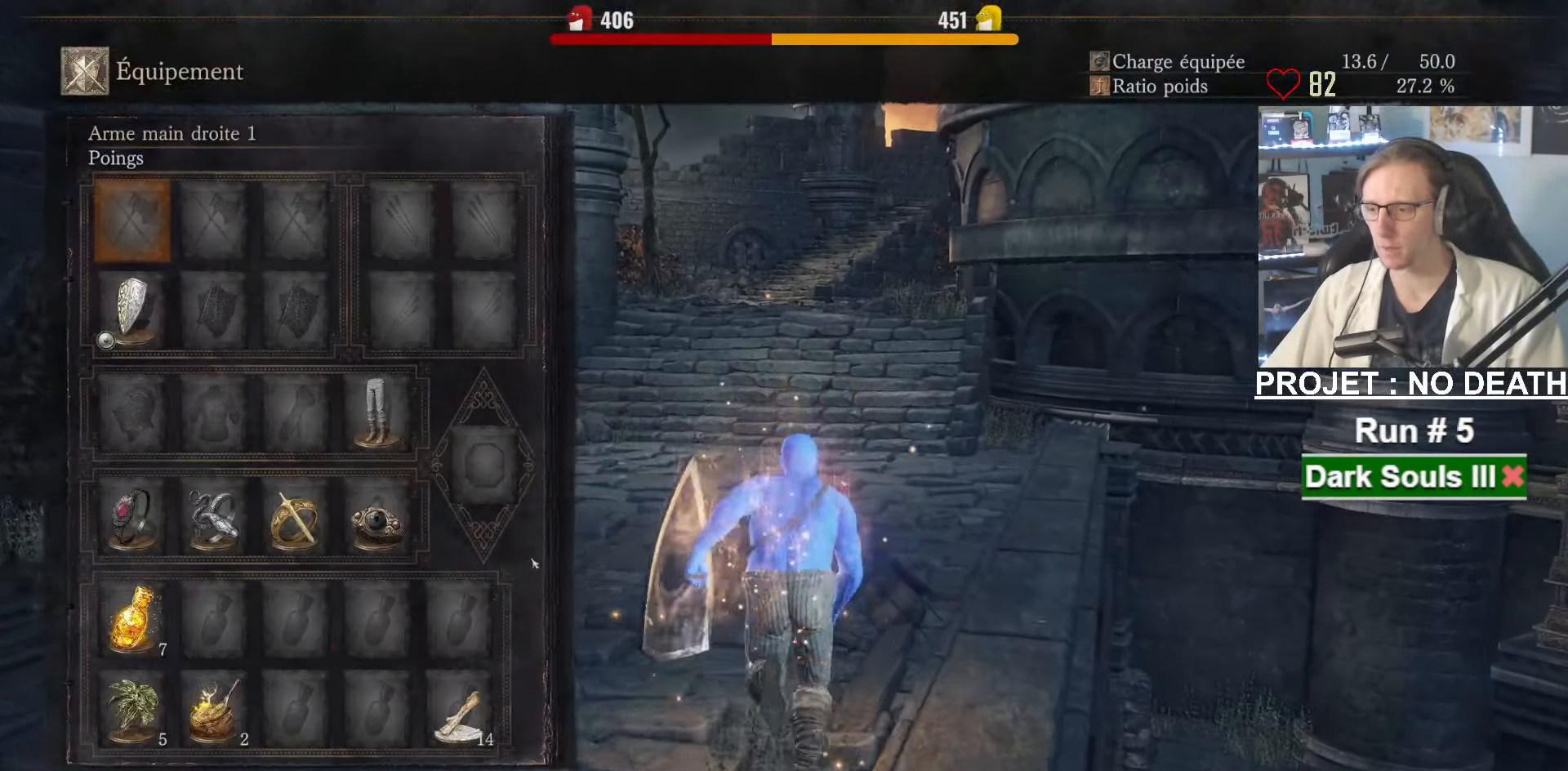
{"keys": ["space", "tab", "z"], "mouse": [], "events": [[417, "tab", "down"]]}
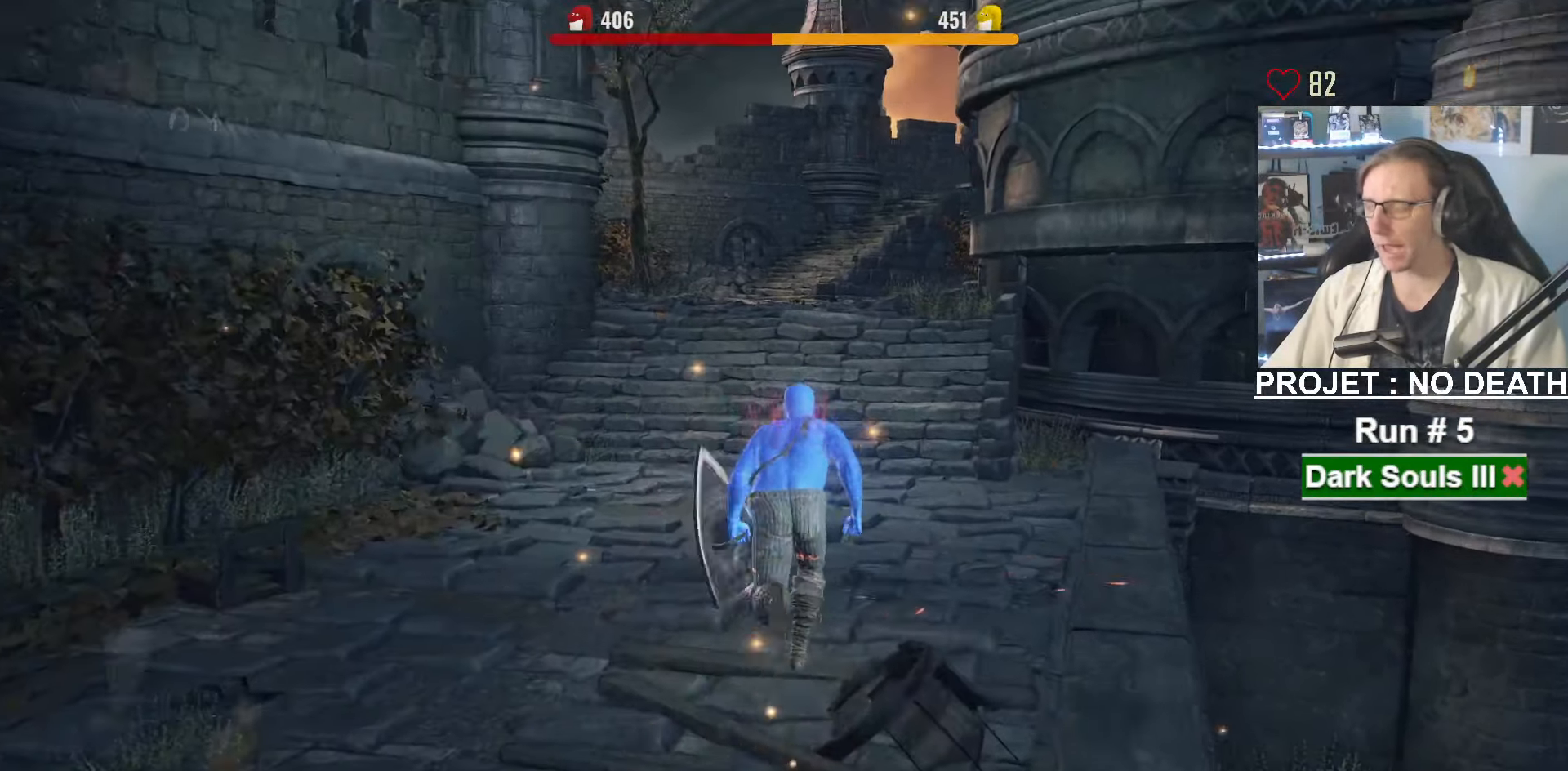
{"keys": ["space", "z"], "mouse": [], "events": [[17, "tab", "up"]]}
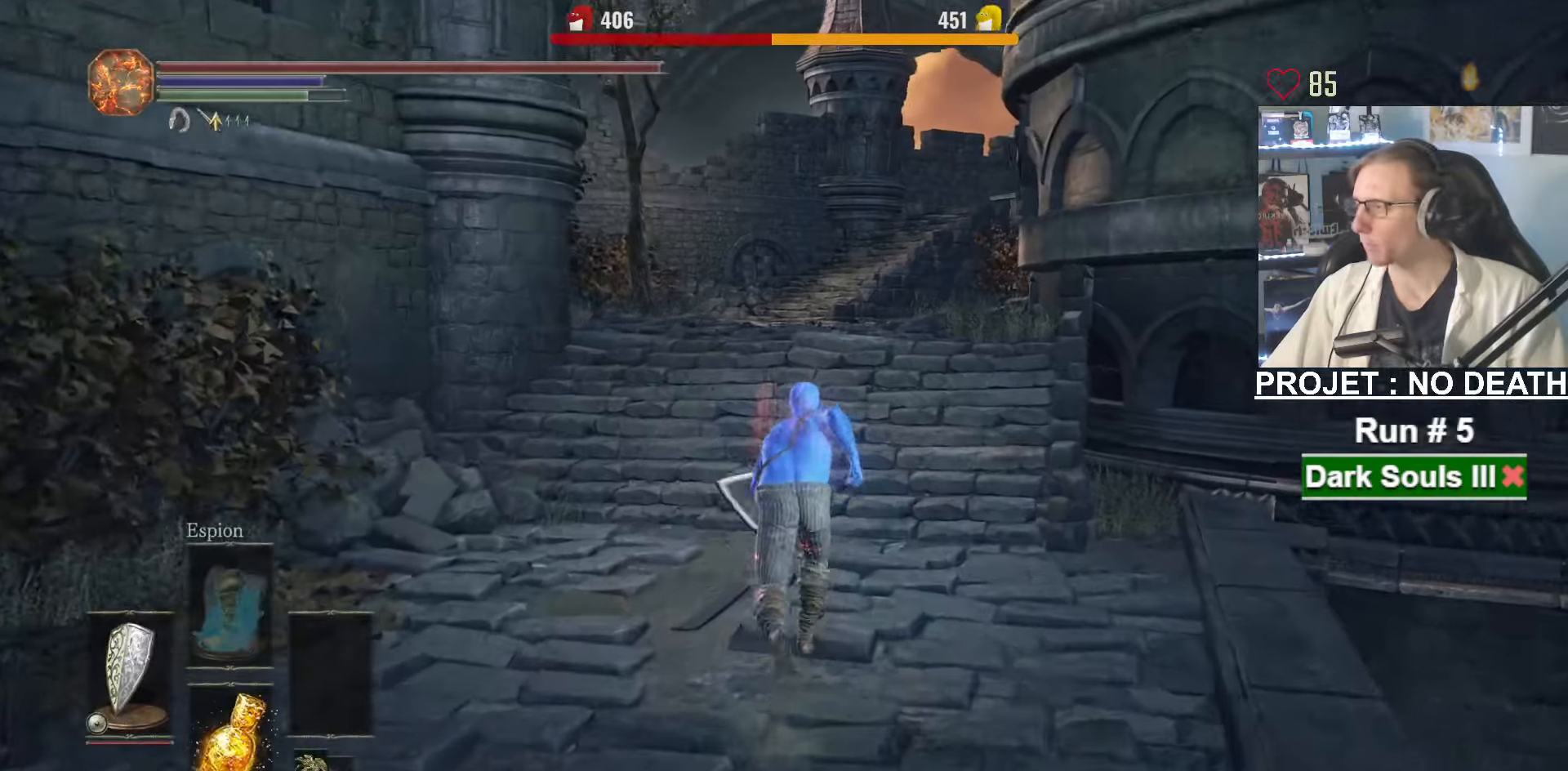
{"keys": ["space", "z"], "mouse": [], "events": []}
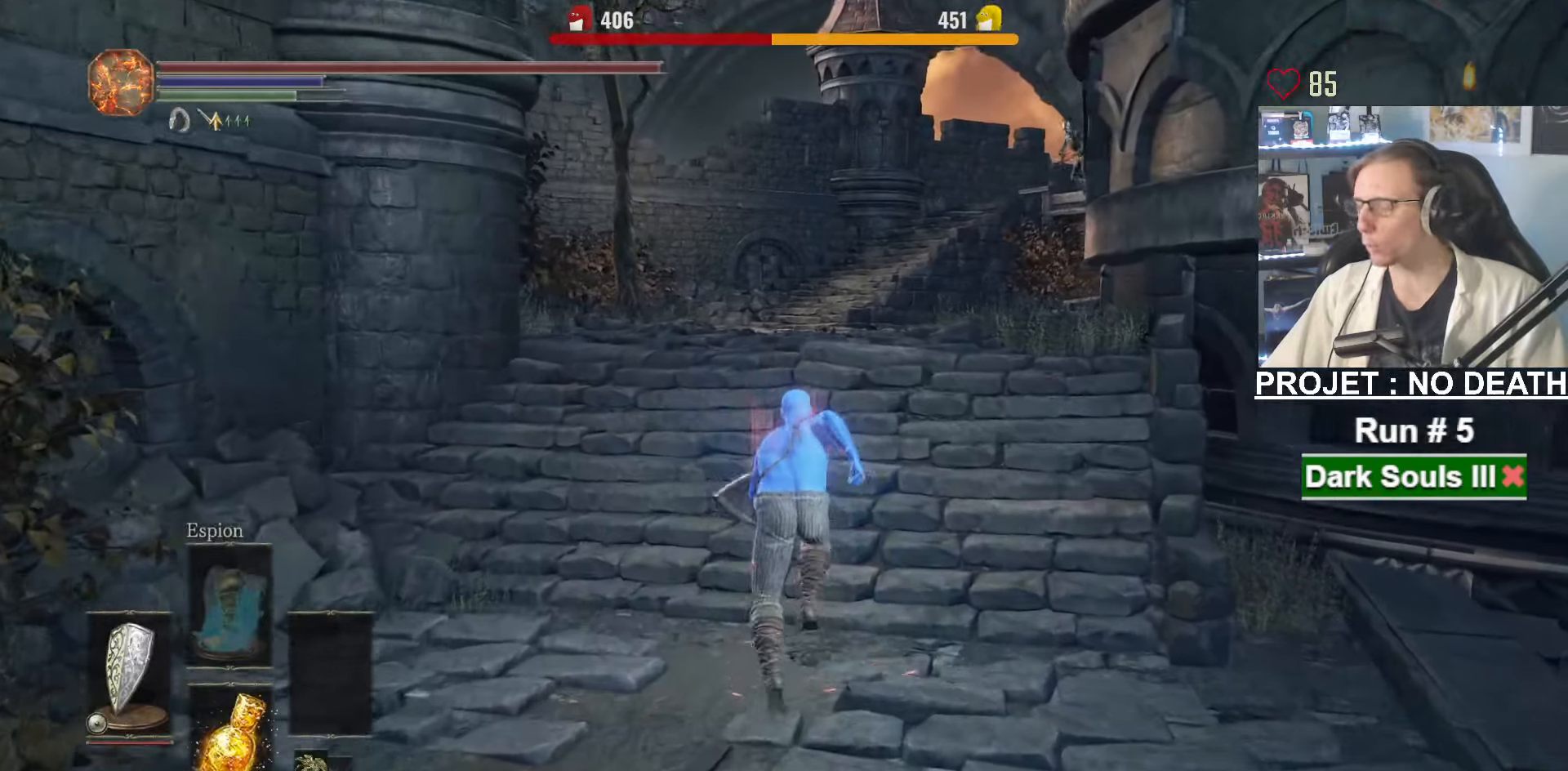
{"keys": ["space", "z"], "mouse": [], "events": [[334, "space", "up"], [484, "space", "down"]]}
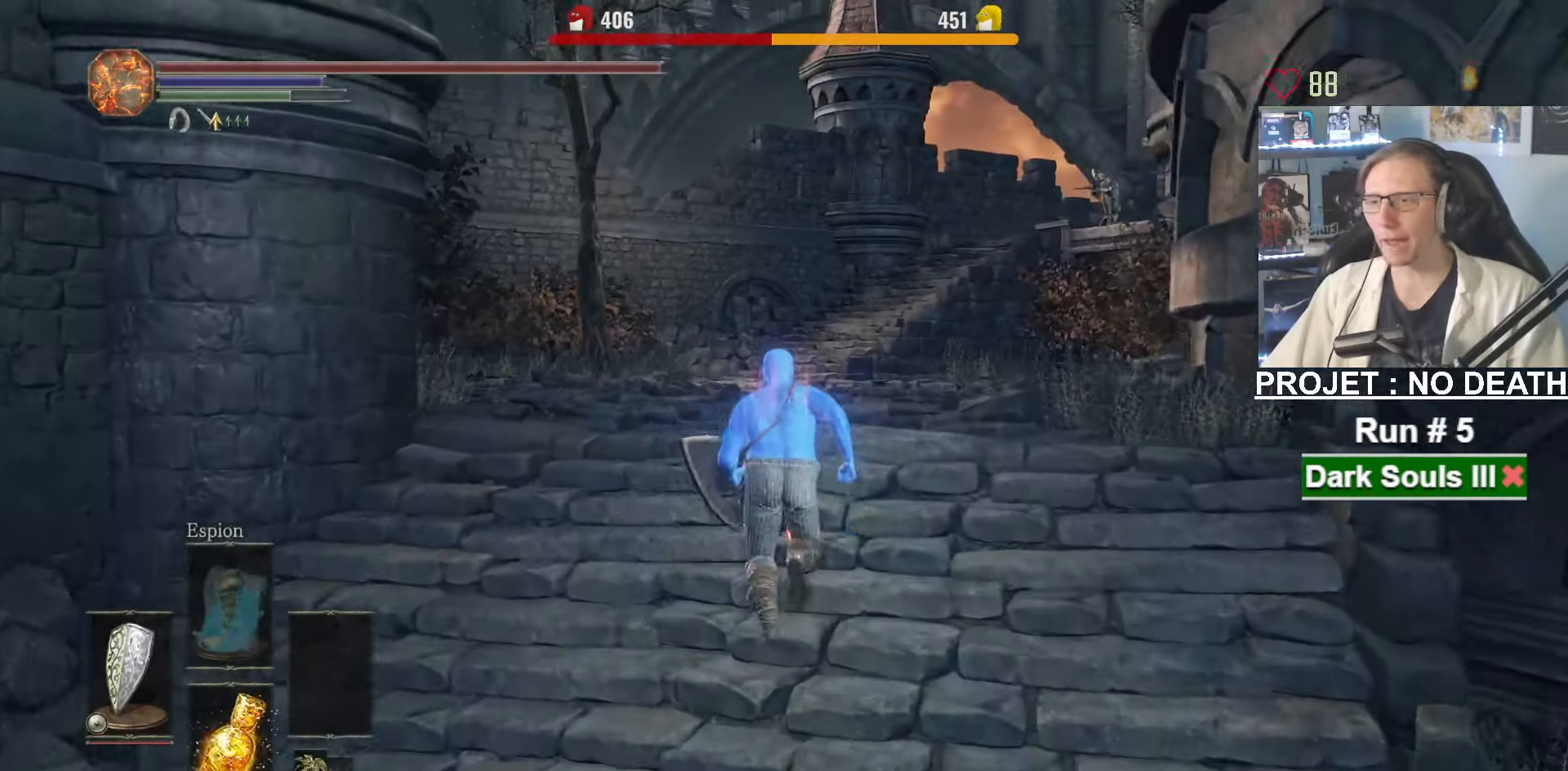
{"keys": ["space", "z"], "mouse": [], "events": []}
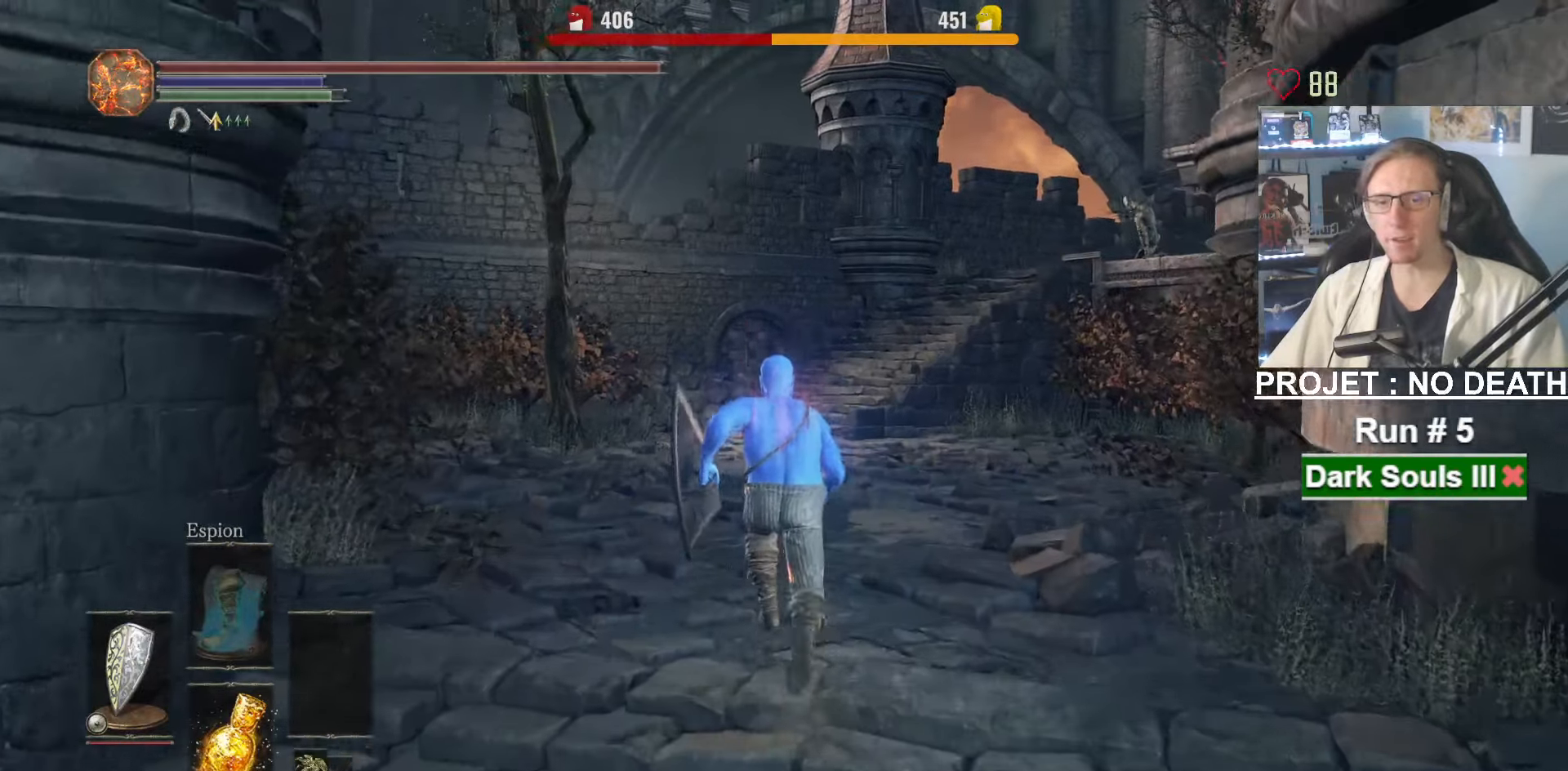
{"keys": ["space", "z"], "mouse": ["right"], "events": [[217, "mouse_right", "down"]]}
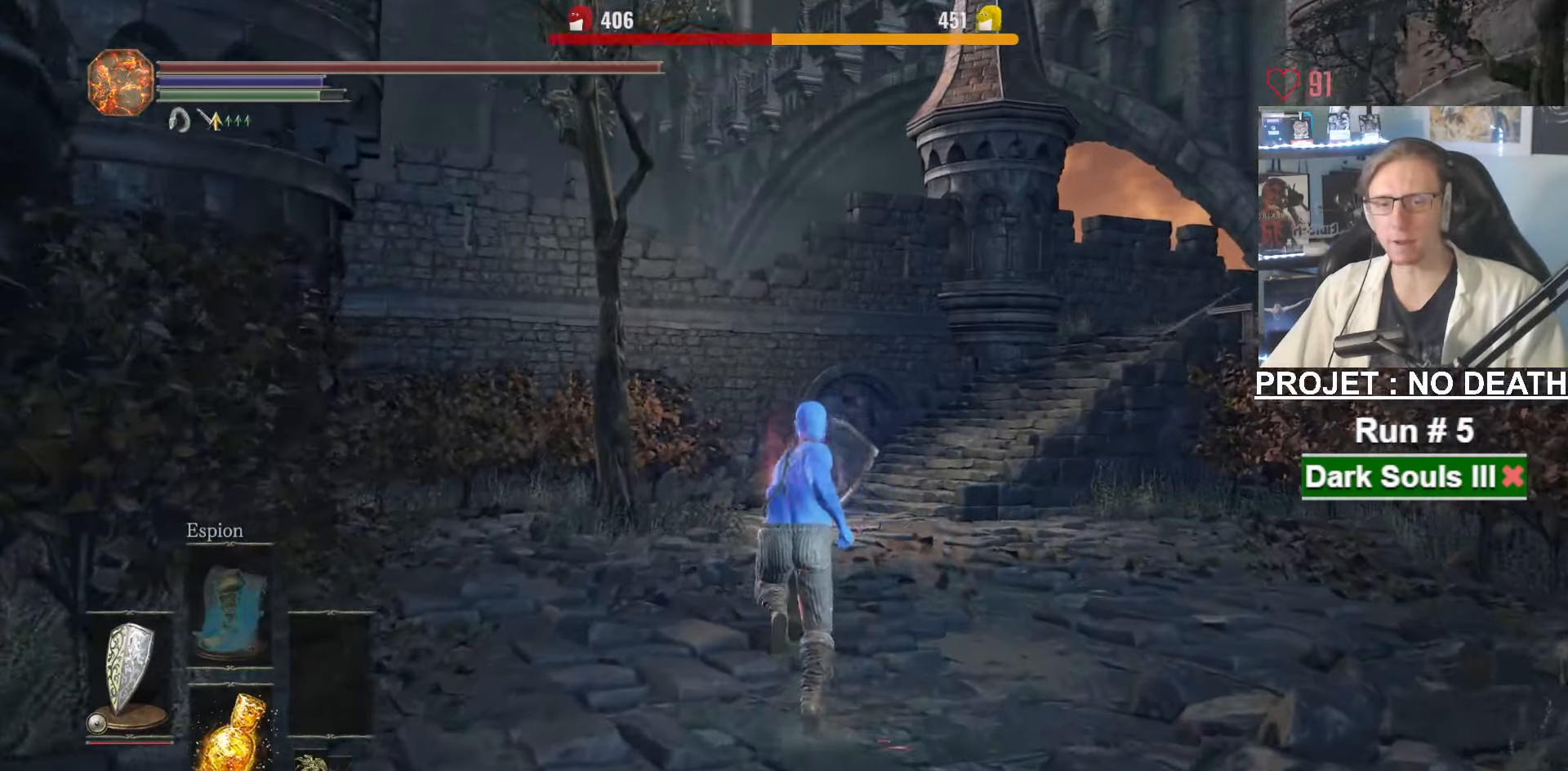
{"keys": ["space", "z"], "mouse": [], "events": [[384, "mouse_right", "up"]]}